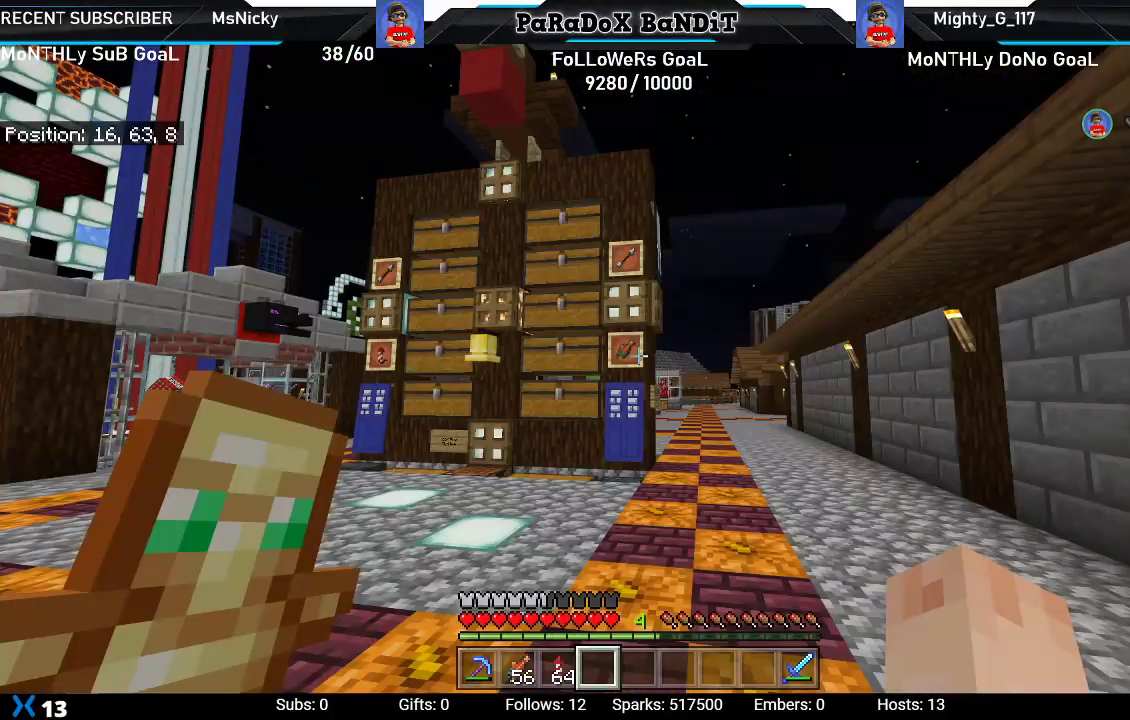
Gameplay with a controller (Xbox layout); each line is a JSON object with the inputs held at the frame after it (dt_ms = milliseconds from this image to that frame). "events" lists button and stick changes between this image and that frame as [ms after this image, input, new state], when the widget could be followed in between.
{"dt_ms": 500, "buttons": [], "left_stick": "up-right", "right_stick": "center", "events": [[17, "left_stick", "up-right"], [117, "right_stick", "center"]]}
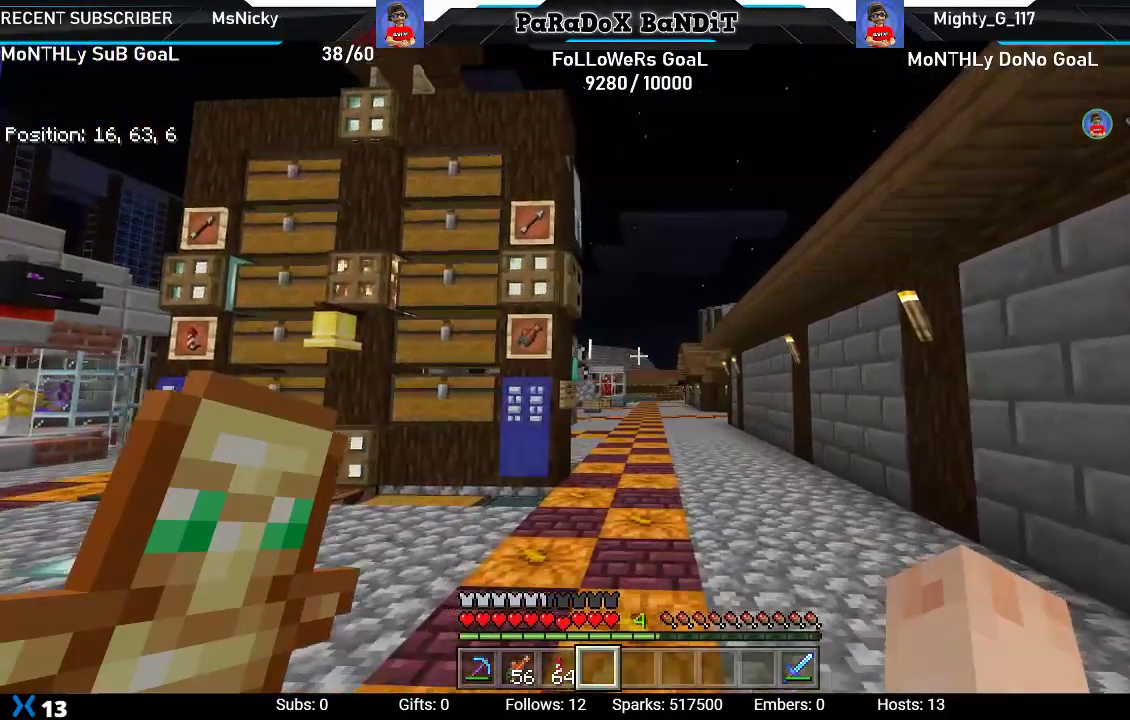
{"dt_ms": 500, "buttons": ["Y"], "left_stick": "up-right", "right_stick": "center", "events": [[400, "Y", "down"]]}
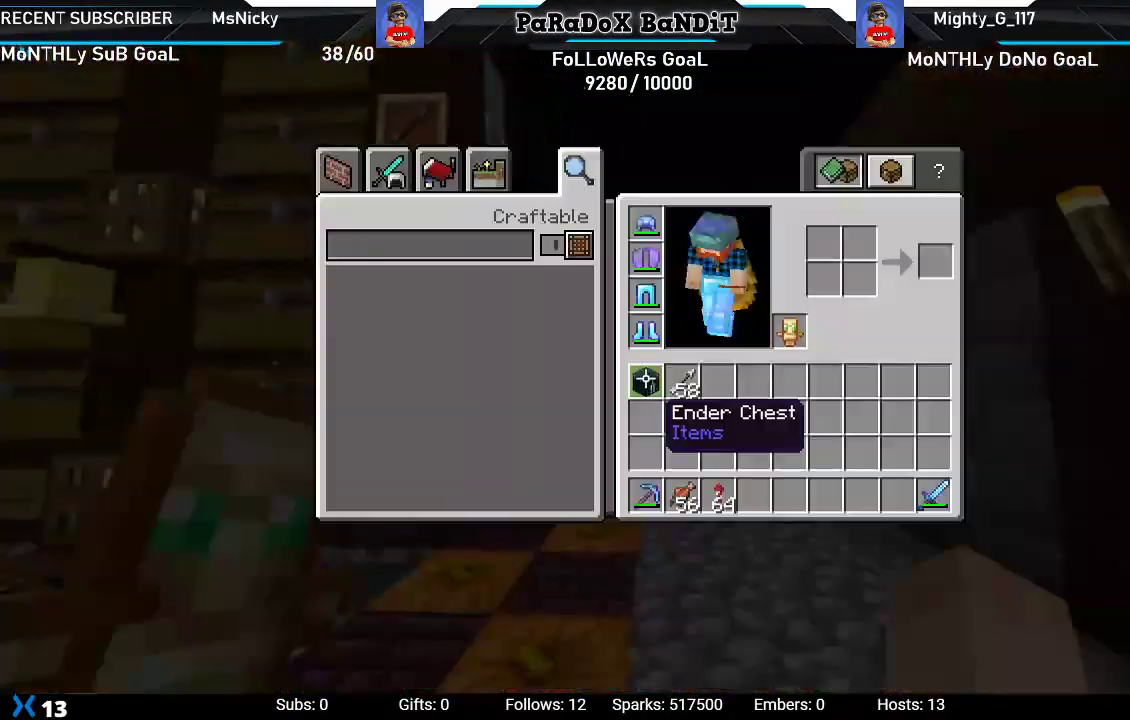
{"dt_ms": 500, "buttons": [], "left_stick": "down-right", "right_stick": "center", "events": [[17, "Y", "up"], [233, "left_stick", "down-right"]]}
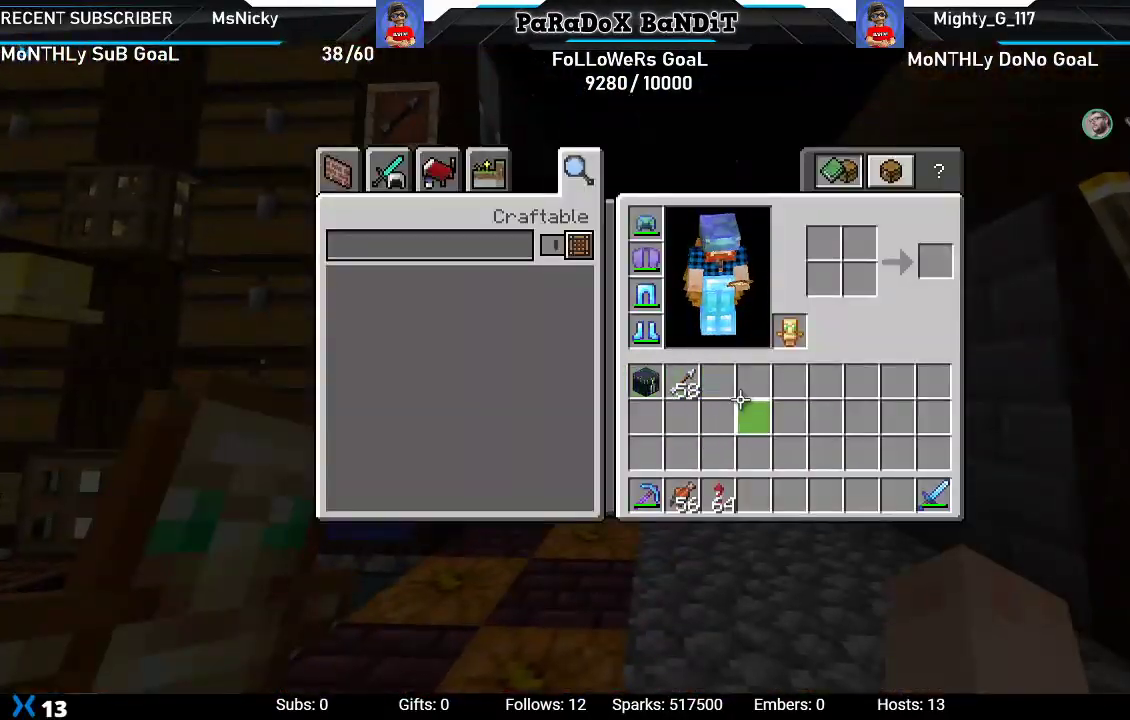
{"dt_ms": 500, "buttons": [], "left_stick": "center", "right_stick": "center", "events": [[50, "left_stick", "center"], [383, "B", "down"], [500, "B", "up"]]}
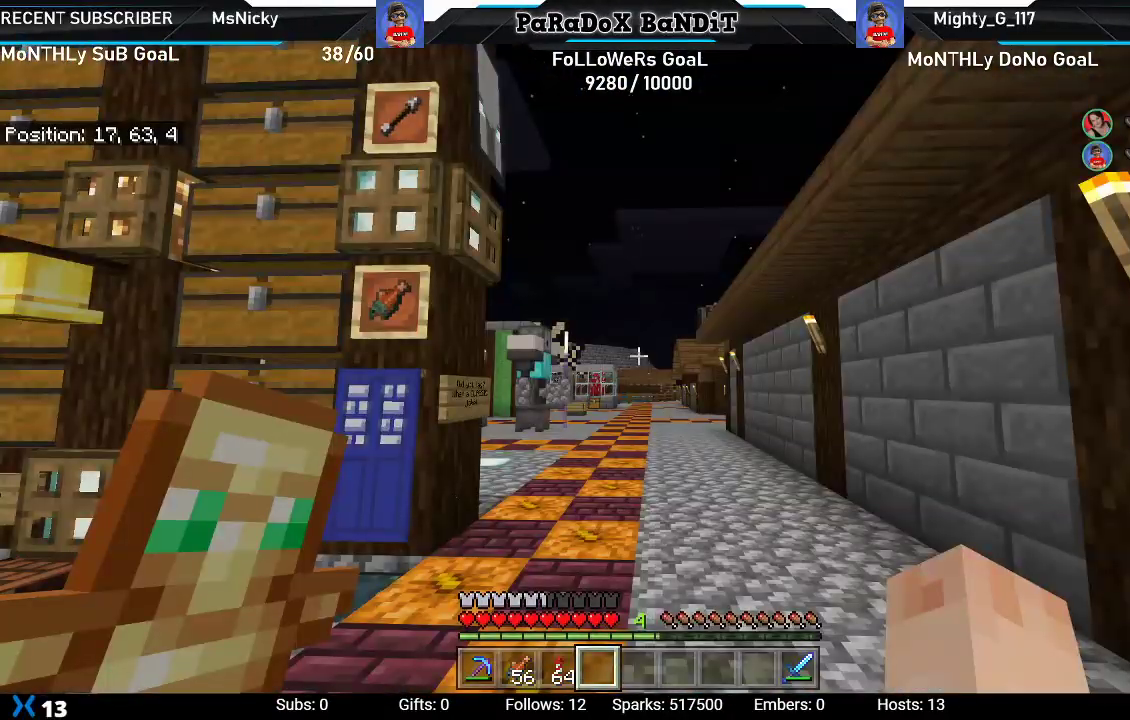
{"dt_ms": 500, "buttons": [], "left_stick": "up", "right_stick": "center", "events": [[50, "left_stick", "up-right"], [167, "left_stick", "up"]]}
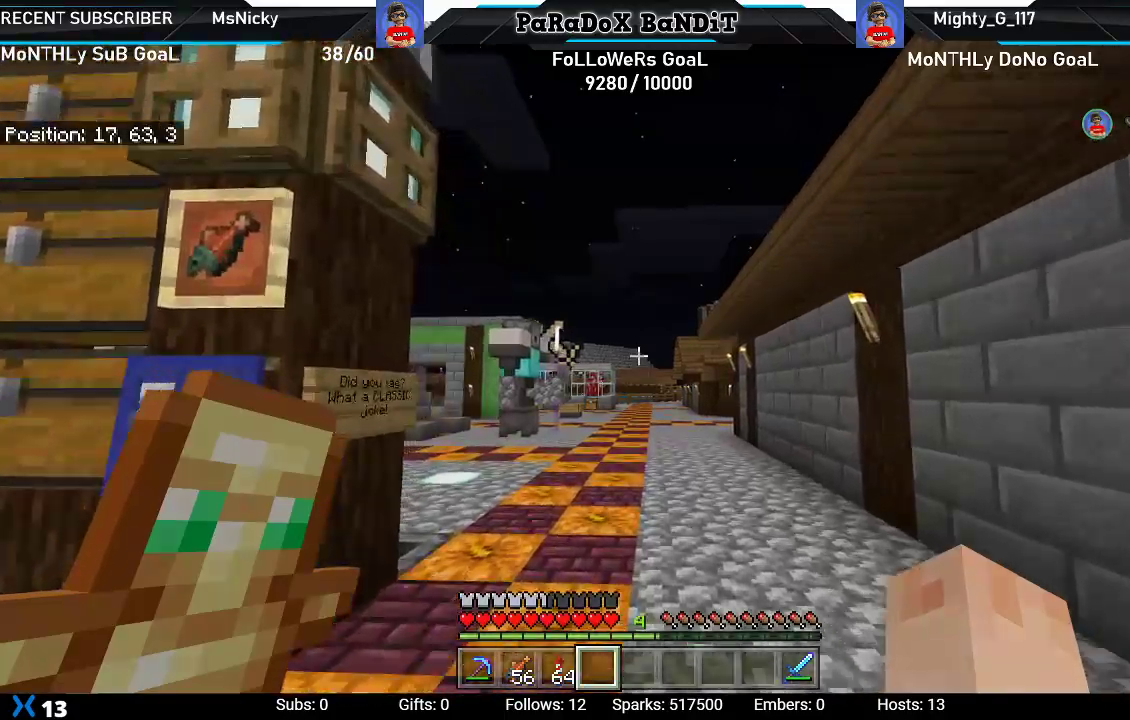
{"dt_ms": 500, "buttons": [], "left_stick": "up", "right_stick": "center", "events": []}
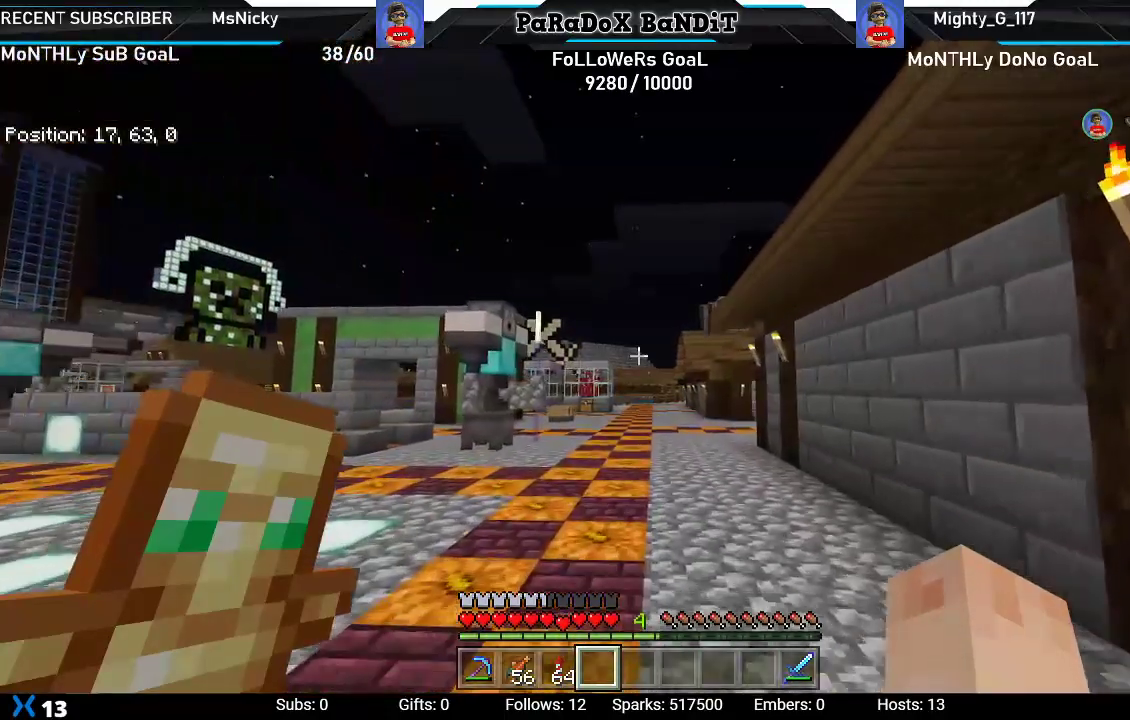
{"dt_ms": 500, "buttons": [], "left_stick": "up", "right_stick": "left", "events": [[417, "right_stick", "left"]]}
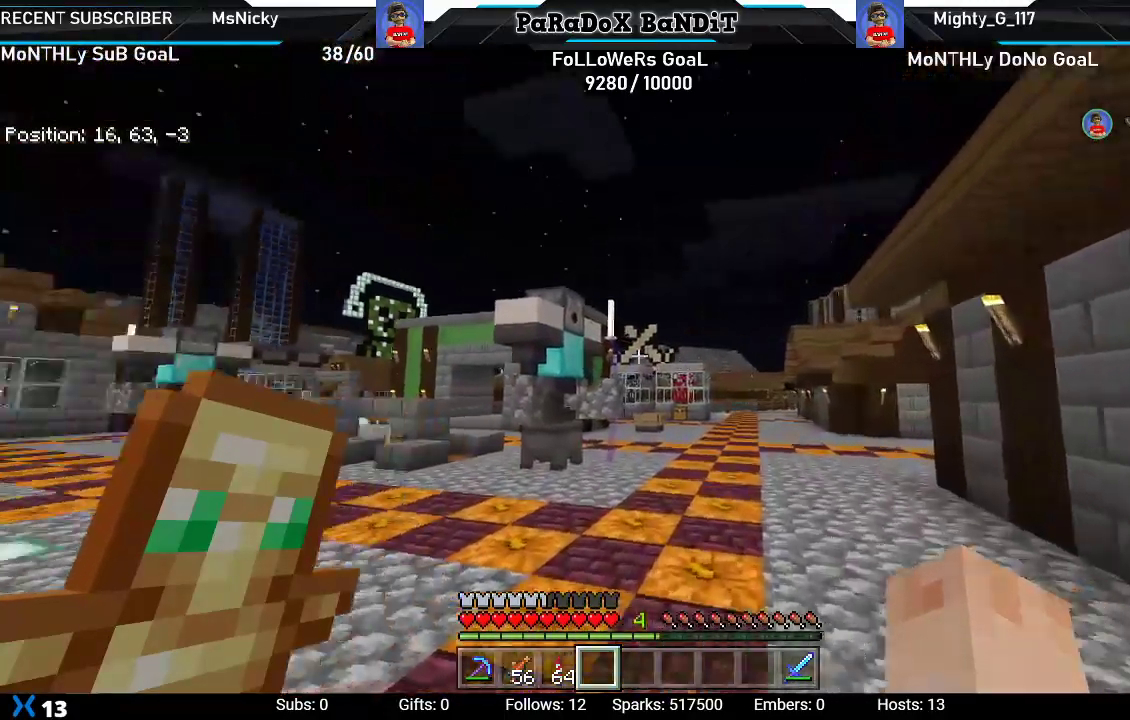
{"dt_ms": 500, "buttons": [], "left_stick": "up", "right_stick": "center", "events": [[150, "right_stick", "up-left"], [300, "right_stick", "center"]]}
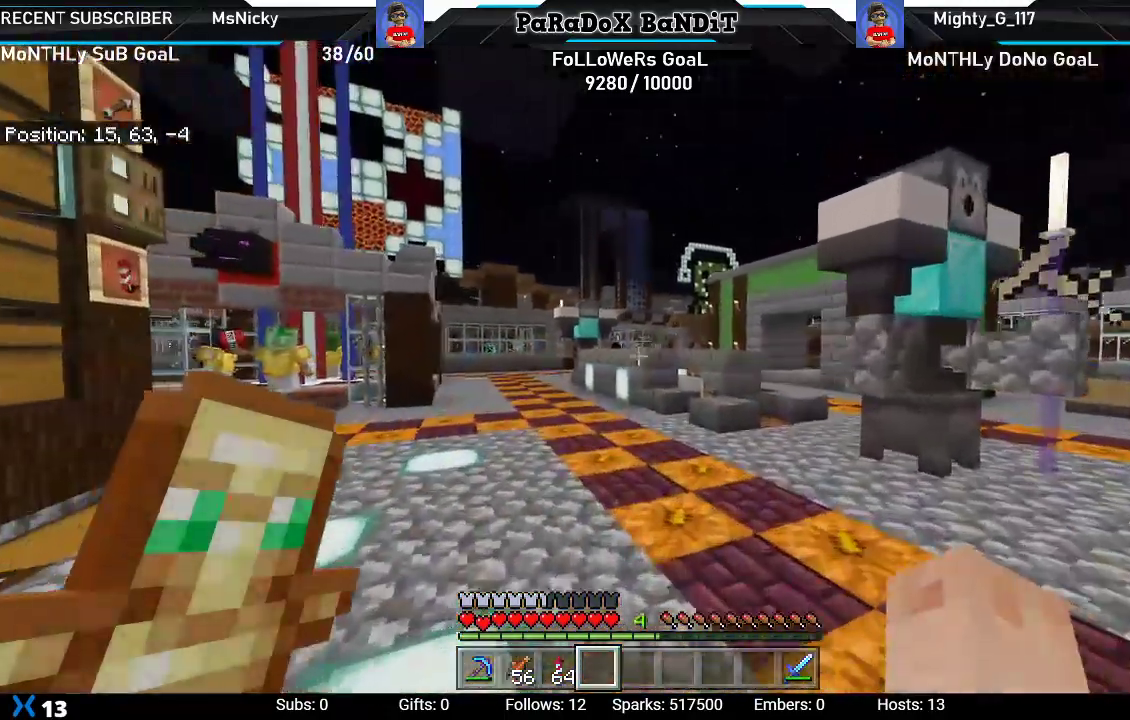
{"dt_ms": 500, "buttons": [], "left_stick": "up", "right_stick": "center", "events": [[117, "left_stick", "center"], [217, "left_stick", "up"], [350, "left_stick", "center"], [467, "left_stick", "up"]]}
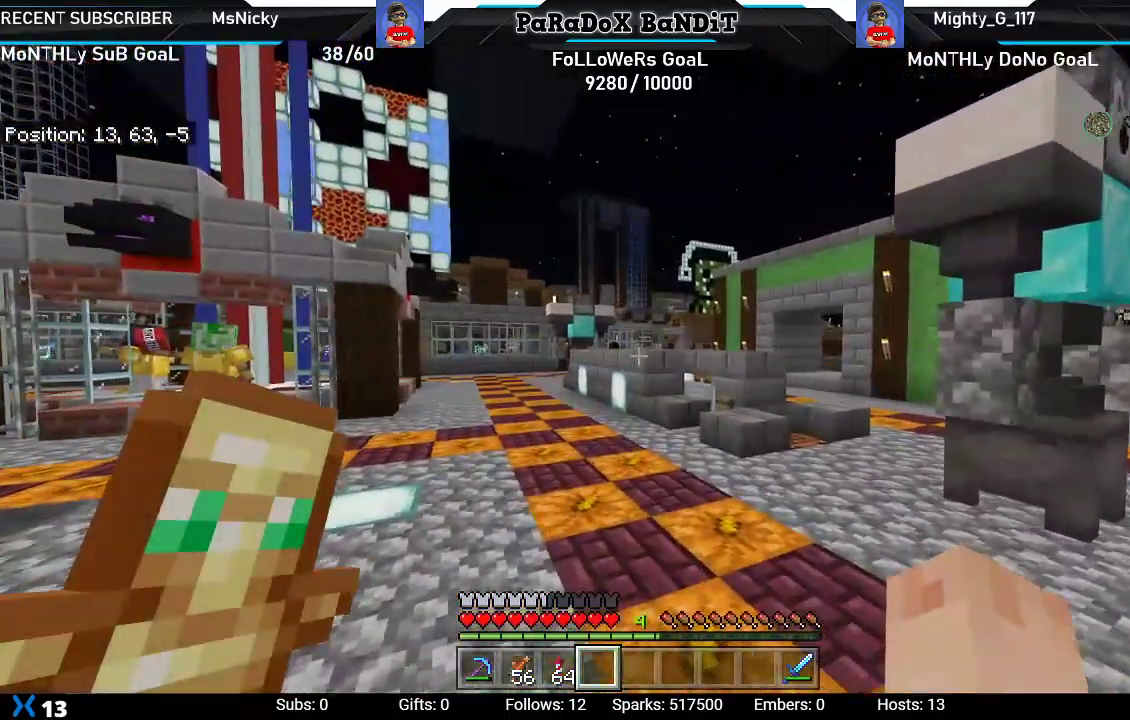
{"dt_ms": 500, "buttons": [], "left_stick": "up", "right_stick": "center", "events": []}
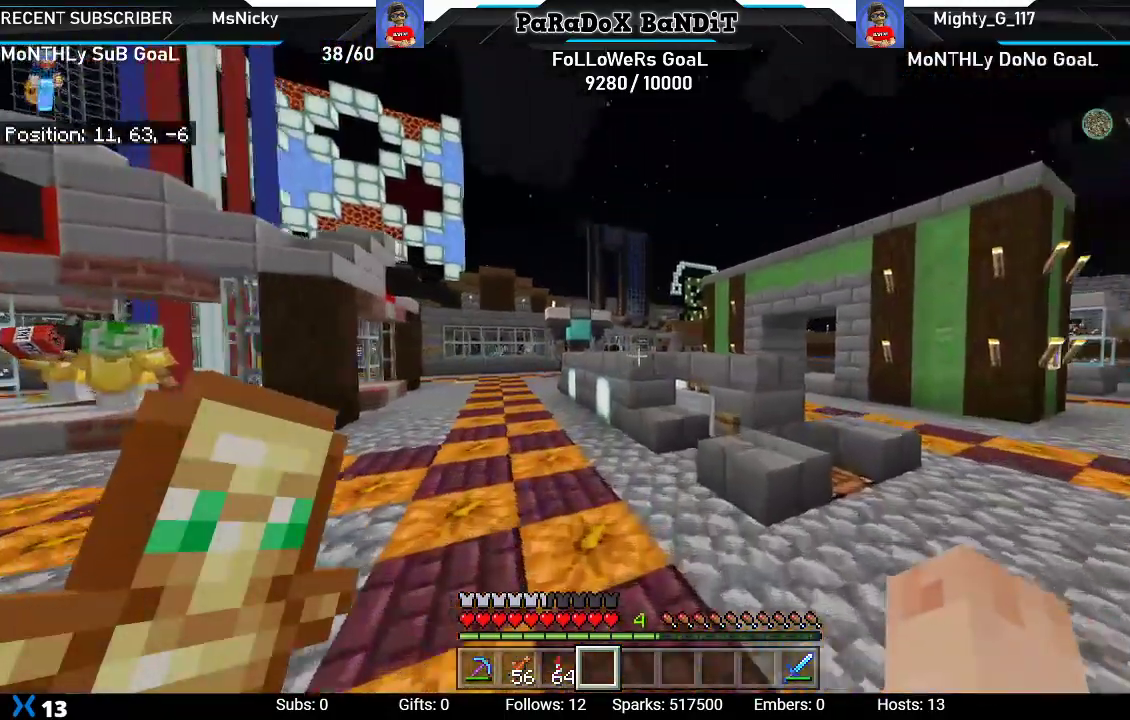
{"dt_ms": 500, "buttons": ["A"], "left_stick": "up", "right_stick": "center", "events": [[333, "A", "down"]]}
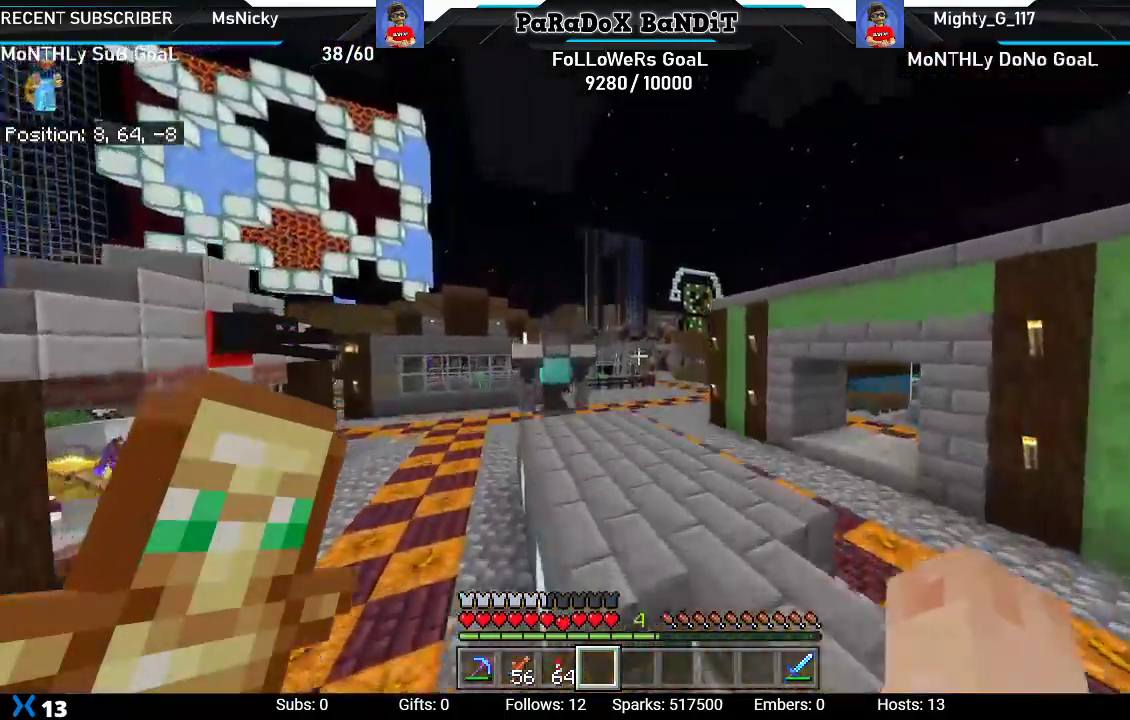
{"dt_ms": 500, "buttons": [], "left_stick": "left", "right_stick": "right", "events": [[100, "A", "up"], [317, "left_stick", "up-left"], [317, "right_stick", "right"], [500, "left_stick", "left"]]}
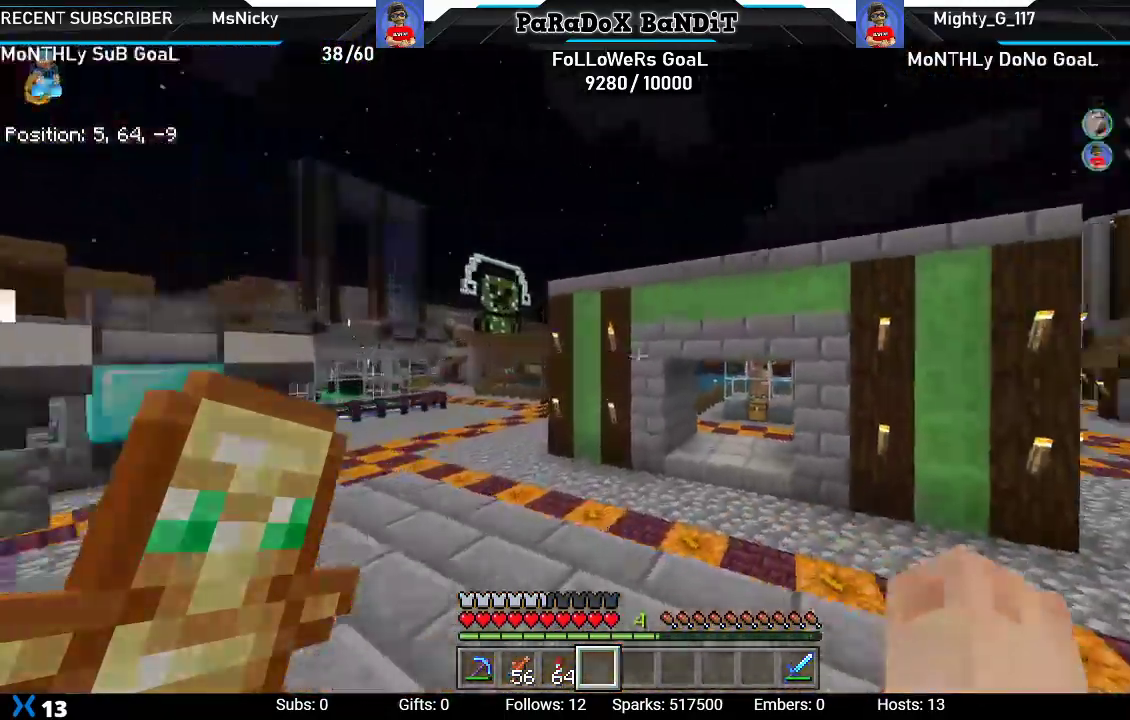
{"dt_ms": 500, "buttons": [], "left_stick": "up", "right_stick": "center", "events": [[200, "left_stick", "center"], [383, "right_stick", "center"], [400, "left_stick", "up"]]}
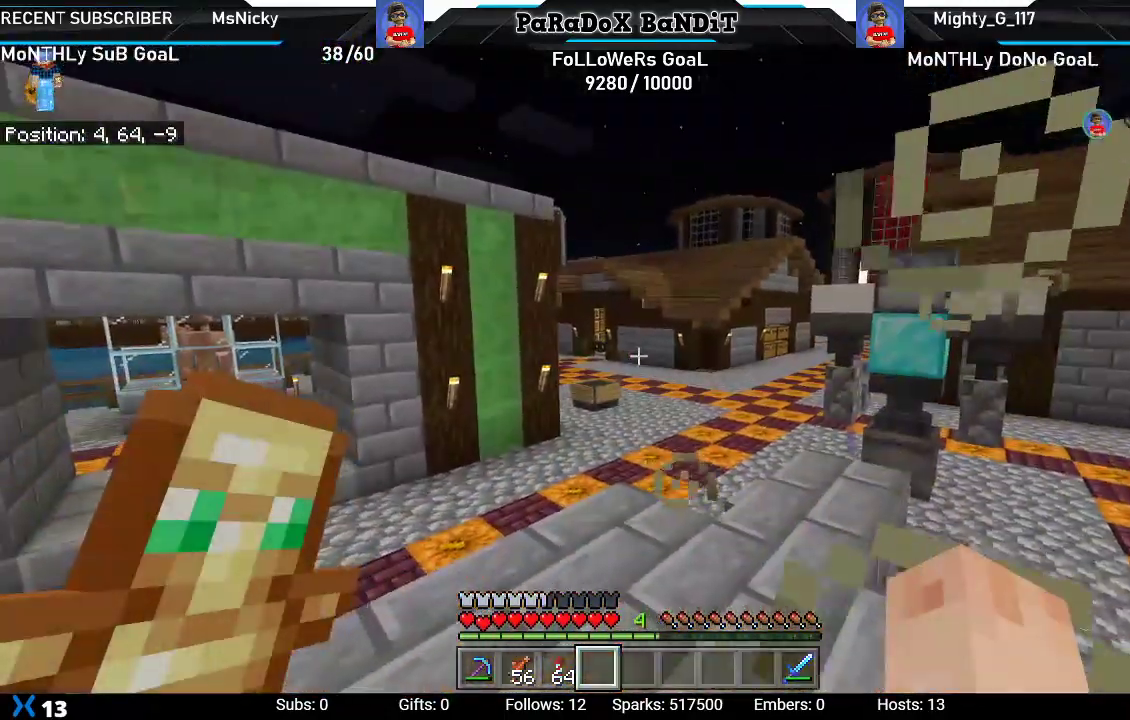
{"dt_ms": 500, "buttons": ["A"], "left_stick": "up", "right_stick": "center", "events": [[33, "left_stick", "center"], [133, "left_stick", "up"], [417, "A", "down"]]}
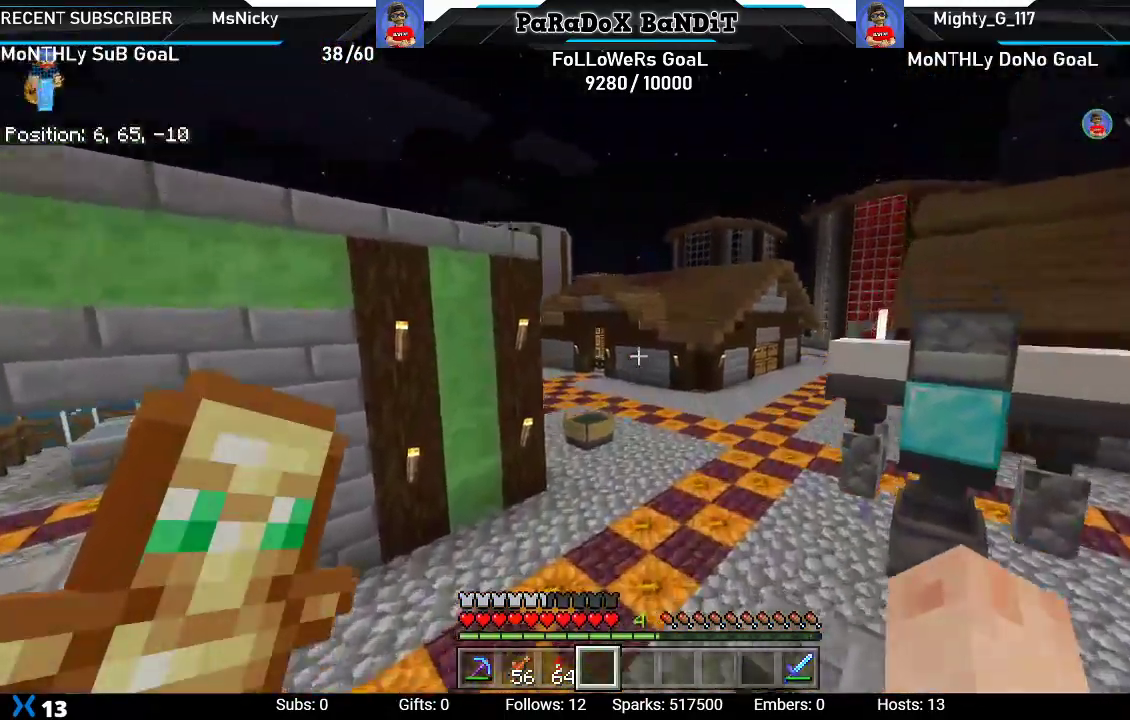
{"dt_ms": 500, "buttons": [], "left_stick": "up", "right_stick": "center", "events": [[83, "A", "up"]]}
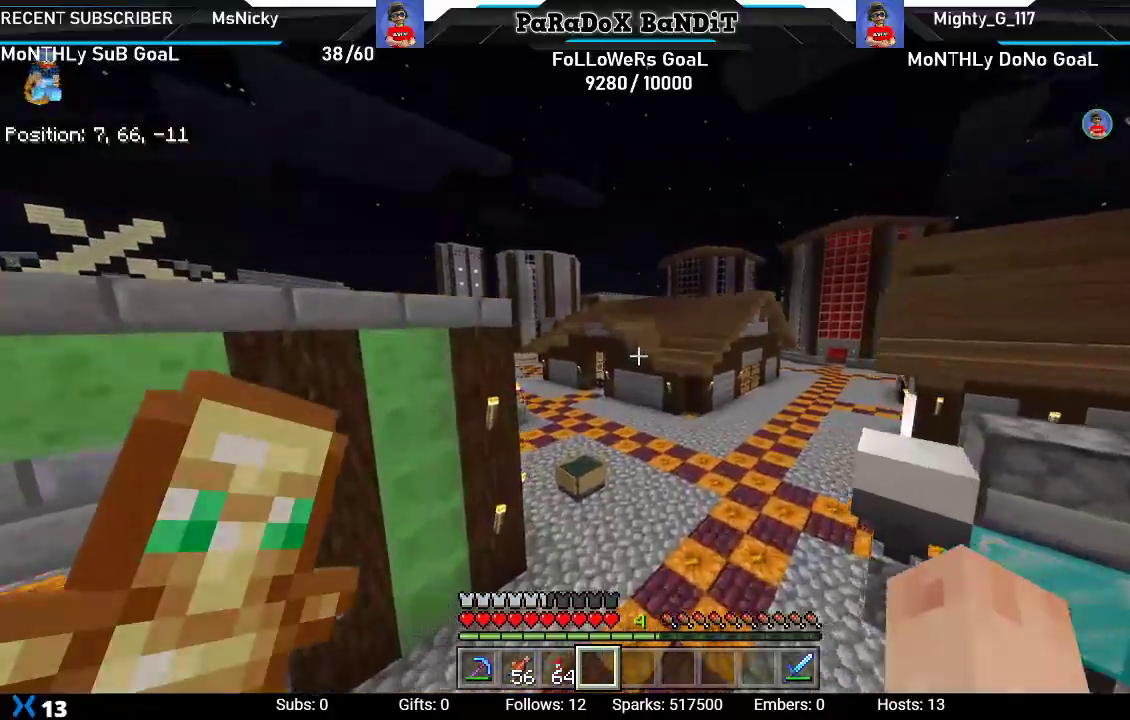
{"dt_ms": 500, "buttons": [], "left_stick": "up", "right_stick": "center", "events": []}
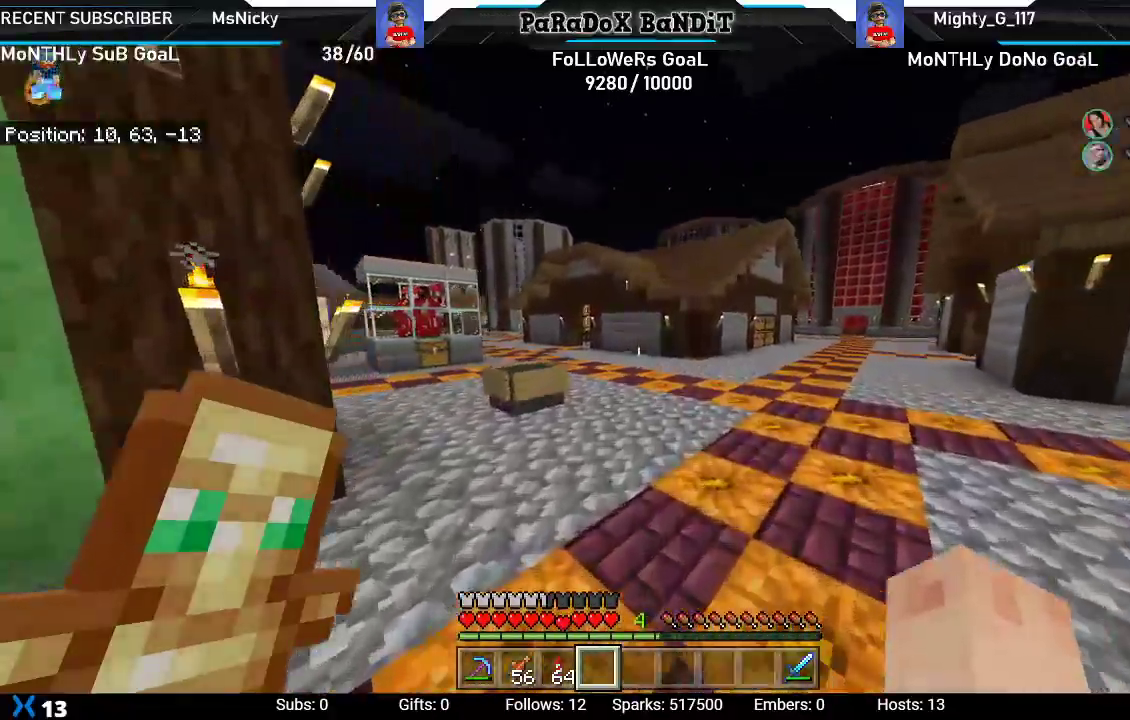
{"dt_ms": 1000, "buttons": [], "left_stick": "right", "right_stick": "left"}
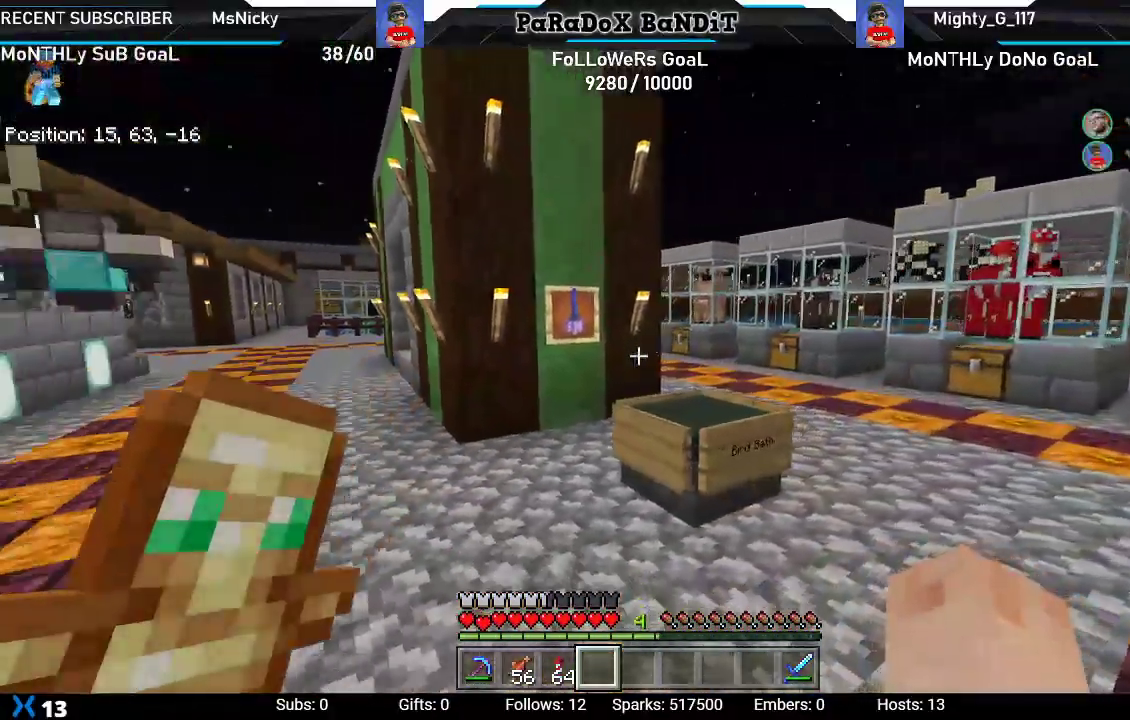
{"dt_ms": 500, "buttons": [], "left_stick": "up", "right_stick": "center", "events": [[83, "left_stick", "up-right"], [117, "right_stick", "up-left"], [300, "right_stick", "center"], [417, "left_stick", "up"]]}
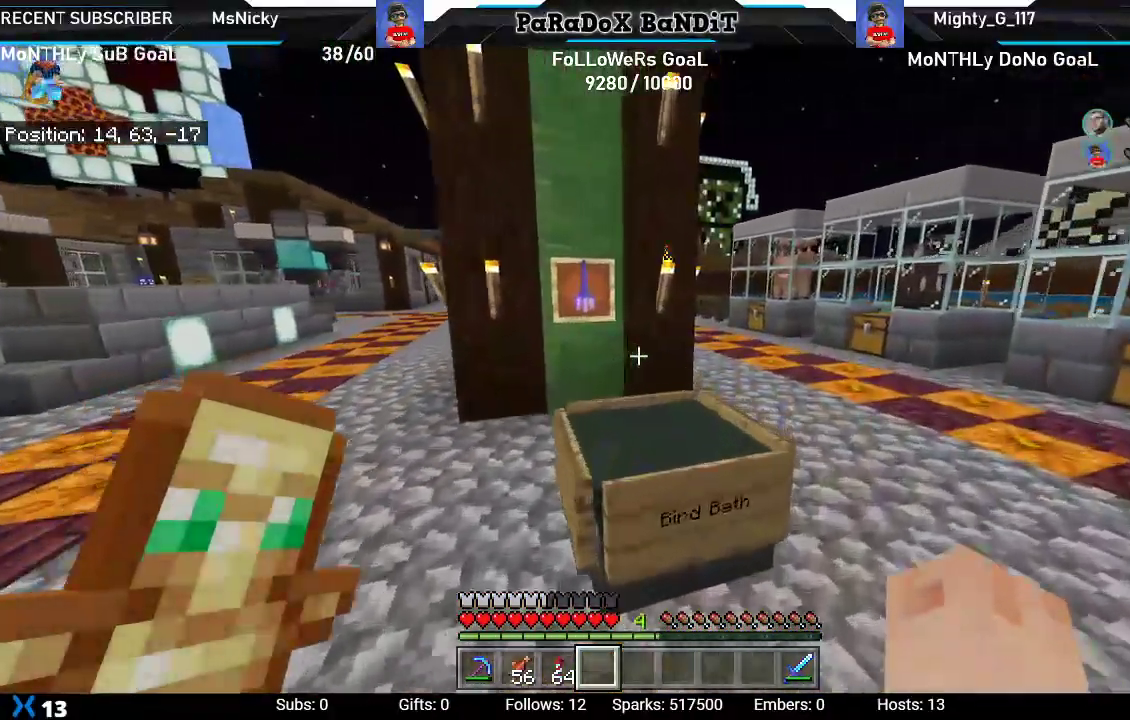
{"dt_ms": 1000, "buttons": ["A"], "left_stick": "center", "right_stick": "center"}
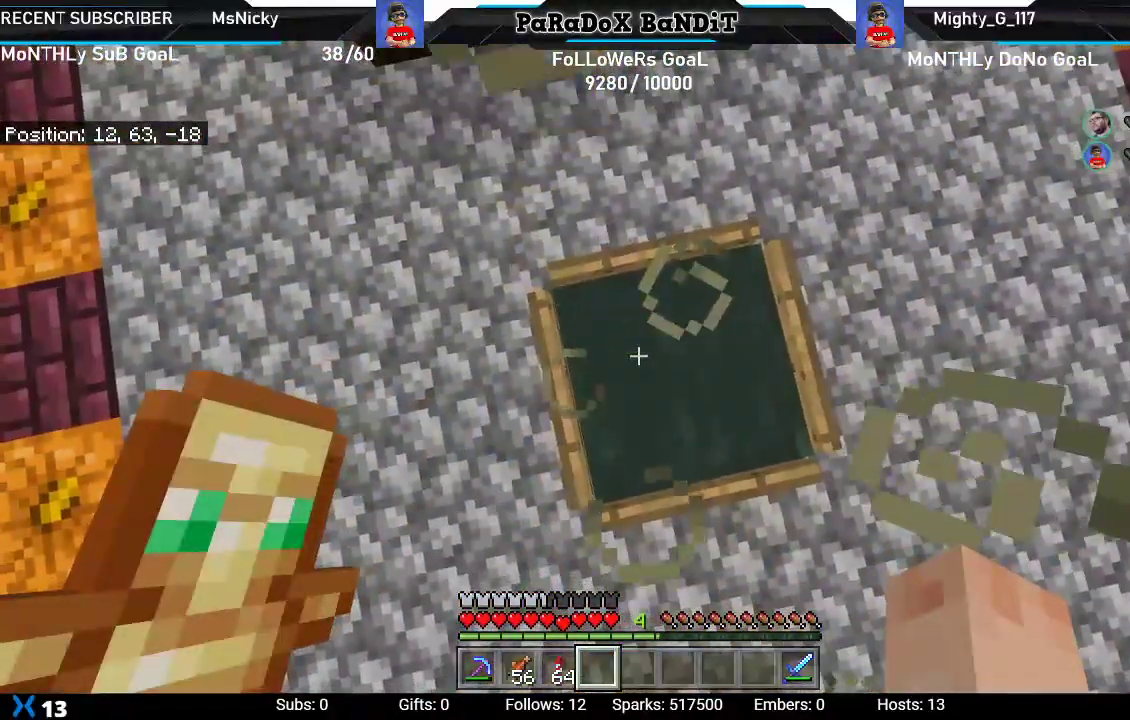
{"dt_ms": 500, "buttons": ["A"], "left_stick": "center", "right_stick": "center", "events": [[133, "left_stick", "up-right"], [383, "left_stick", "center"]]}
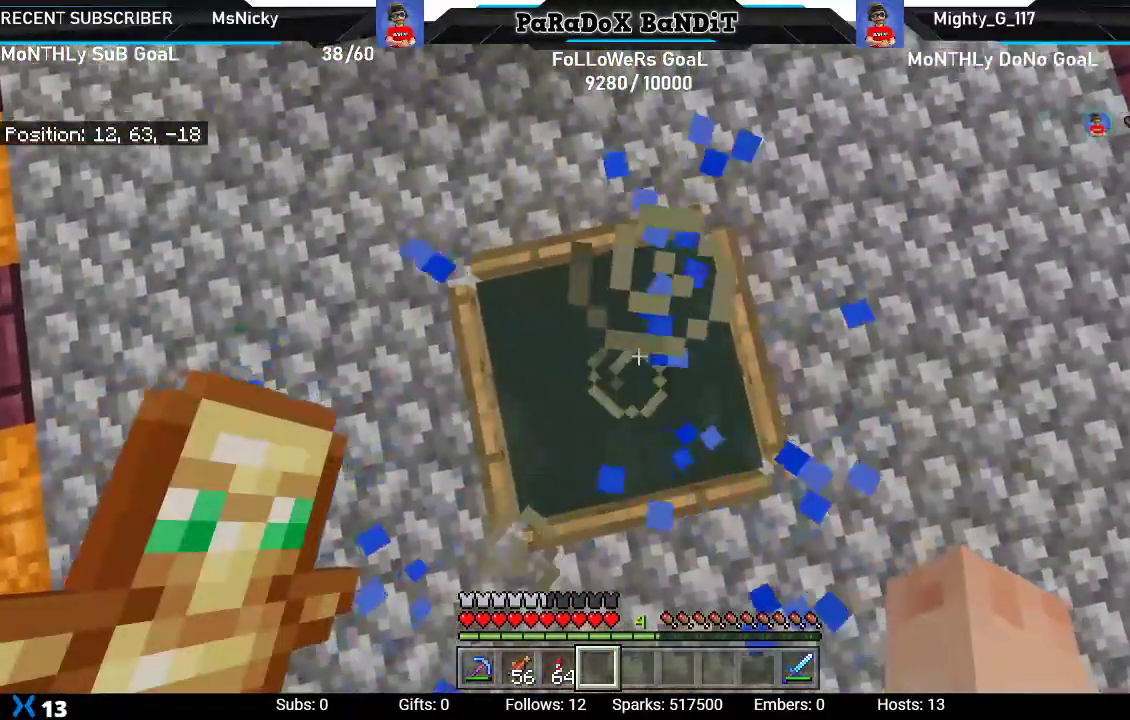
{"dt_ms": 500, "buttons": ["A"], "left_stick": "center", "right_stick": "center", "events": [[250, "left_stick", "left"], [383, "left_stick", "center"]]}
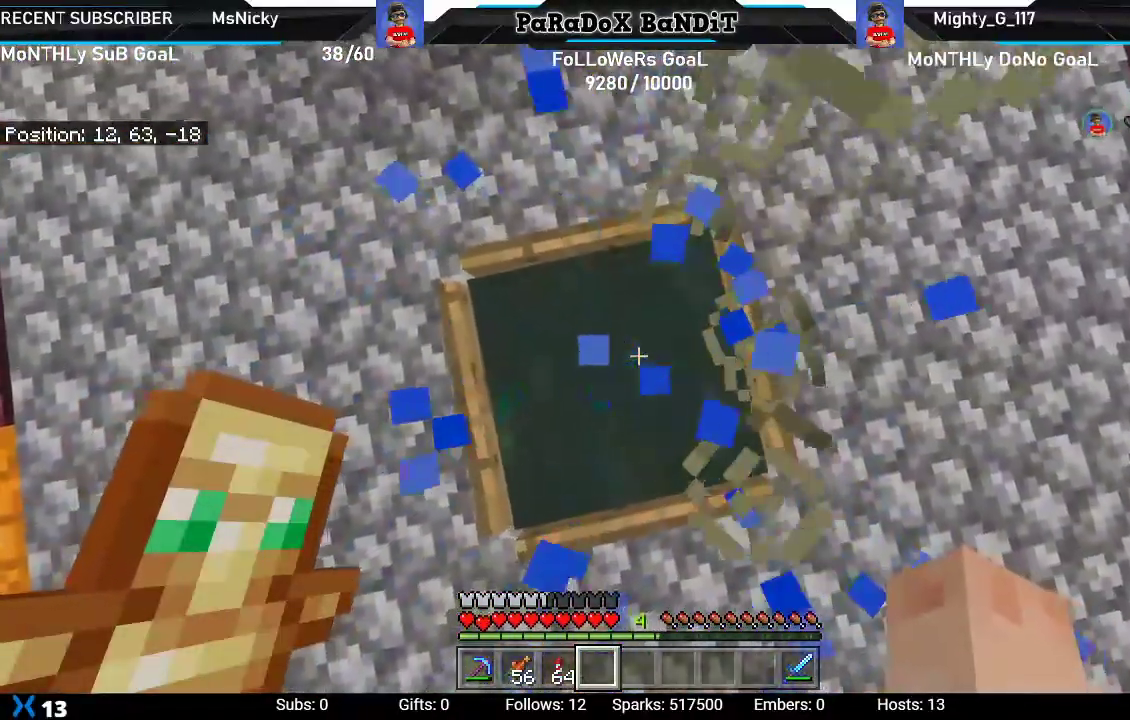
{"dt_ms": 500, "buttons": ["A"], "left_stick": "center", "right_stick": "center", "events": [[250, "L3", "down"], [367, "L3", "up"]]}
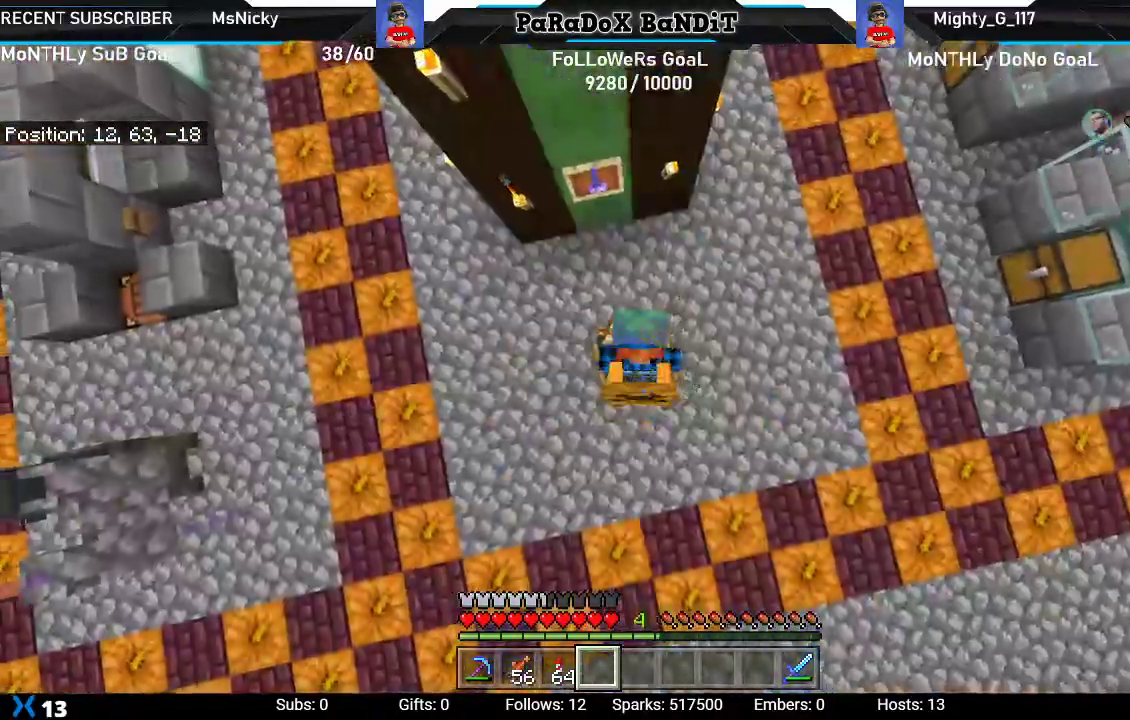
{"dt_ms": 500, "buttons": ["A"], "left_stick": "center", "right_stick": "down", "events": [[250, "right_stick", "down"]]}
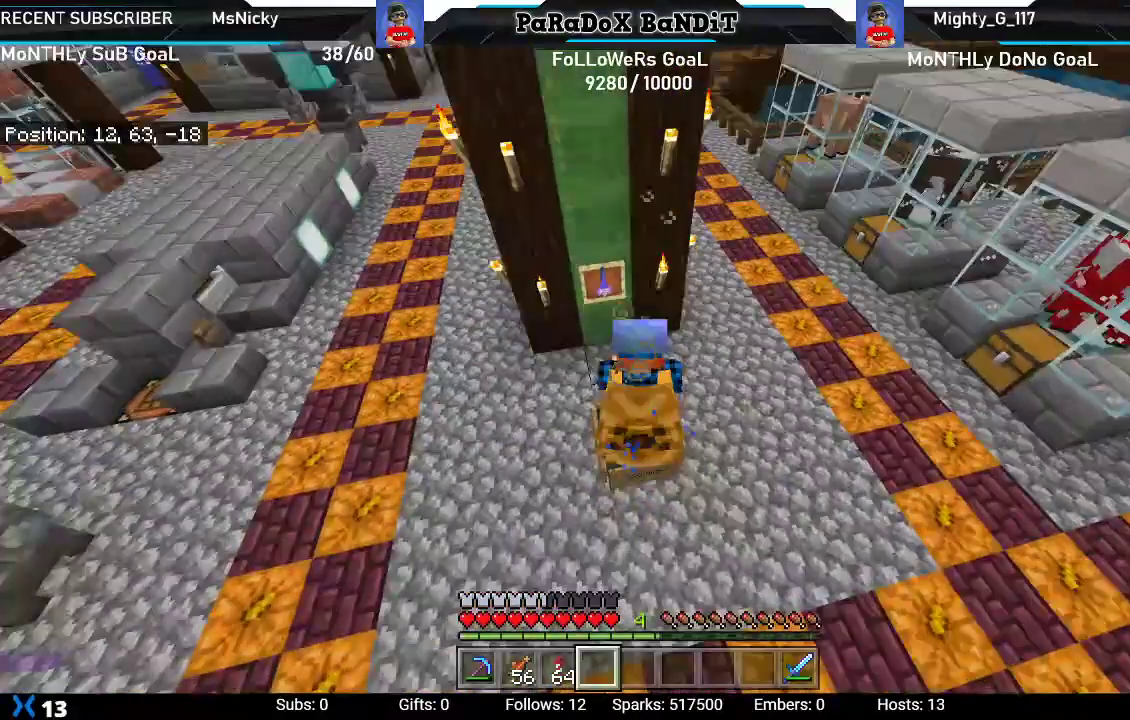
{"dt_ms": 500, "buttons": ["A"], "left_stick": "center", "right_stick": "center", "events": [[317, "right_stick", "center"]]}
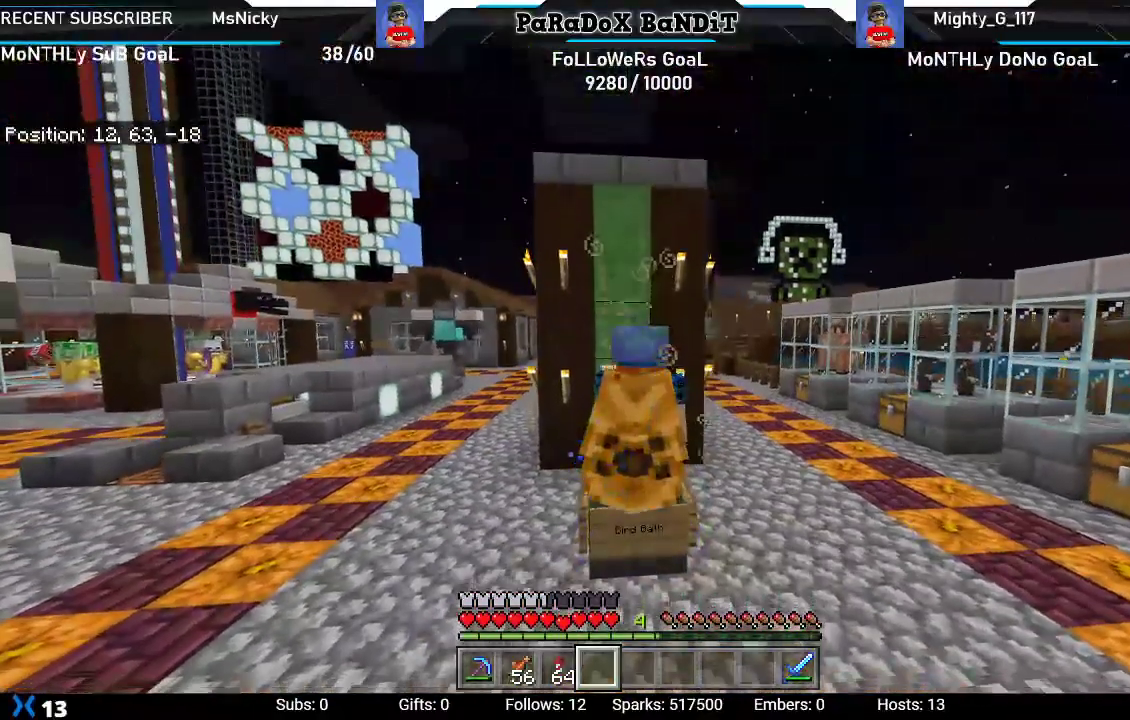
{"dt_ms": 500, "buttons": ["A"], "left_stick": "center", "right_stick": "center", "events": [[133, "L3", "down"], [250, "L3", "up"]]}
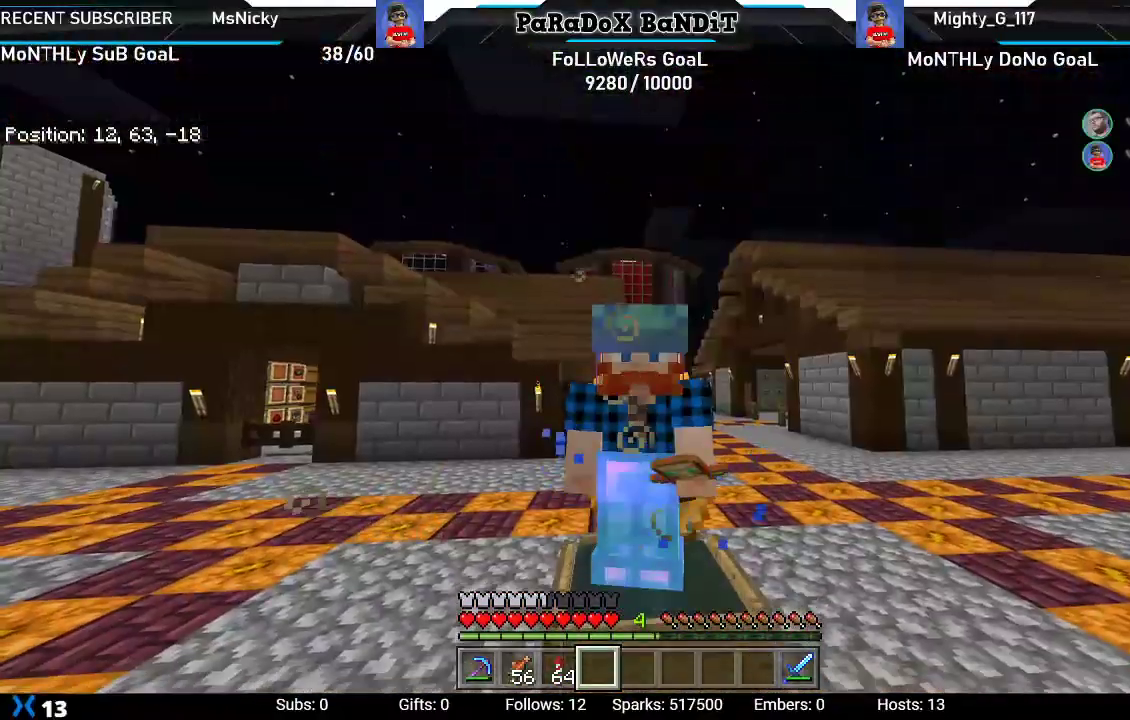
{"dt_ms": 500, "buttons": ["A"], "left_stick": "center", "right_stick": "center", "events": []}